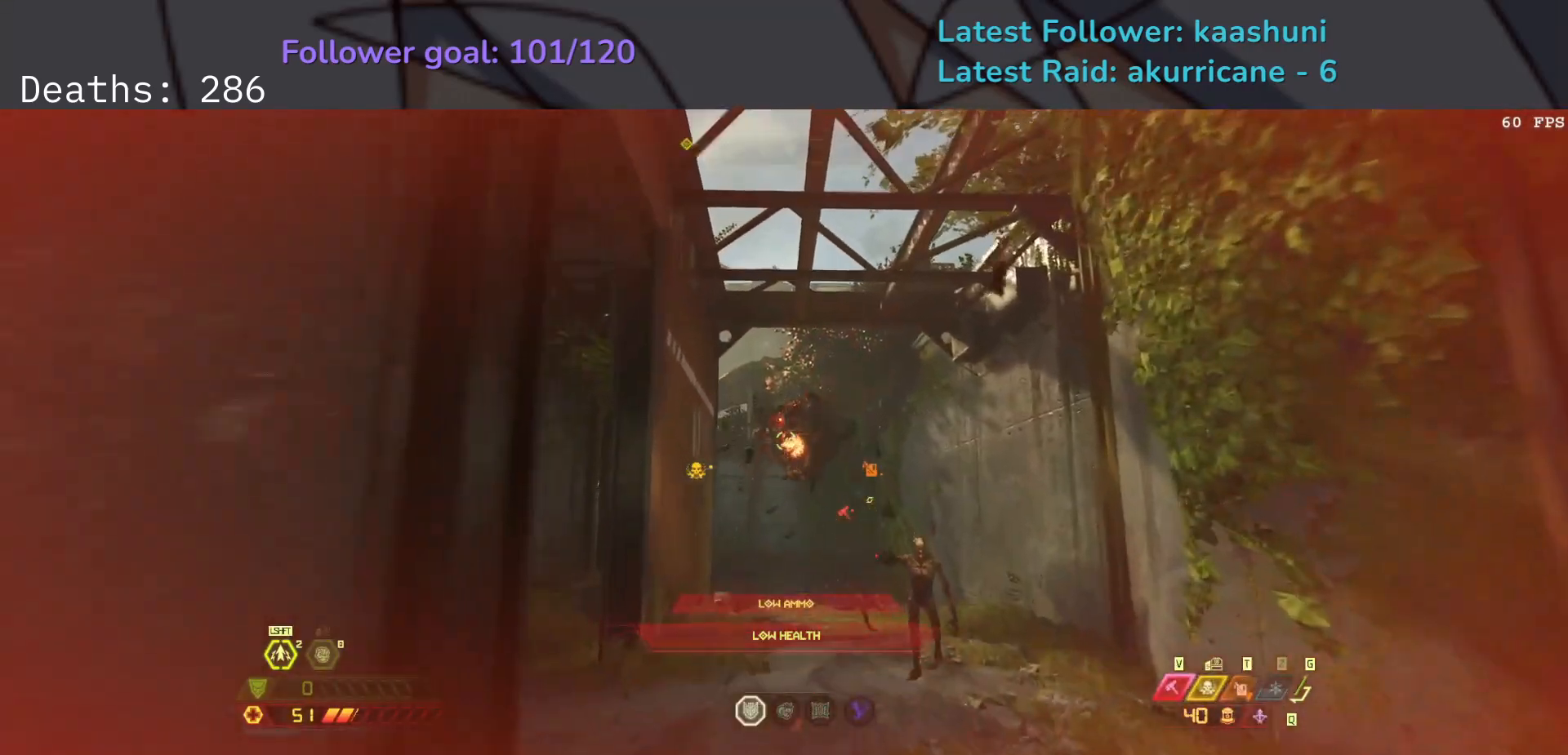
Gameplay with keyboard and mouse; each line is a JSON object with the keys and mouse buttons held at the frame after it. "events" lists presses ("down") and releases ("up") of "1", "2", "3", "4", "5", "a", "ctrl", "d", "e", "f", "g", "q", "r", "s", "shift", "space", "t", "tab", "v", "w", "z", "mouse_left", "mouse_wheel", "mouse_right", "mouse_mb4" and "mouse_mb5" between this image and that frame as [ms after this image, input, new state], when the widget could be followed in between. "mouse_left", "mouse_wheel", "mouse_right", "mouse_mb4", "mouse_mb5" = the "left", "wheel", "right", "mb4", "mb5" buttons of the "mouse" list. No other keys are recorded. "wheel" means that the mouse wheel is clicked or scrolled. Mouse movement is not recorded.
{"keys": ["e", "s", "shift"], "mouse": [], "events": [[33, "mouse_left", "down"], [67, "space", "up"], [100, "w", "down"], [150, "space", "down"], [167, "mouse_left", "up"], [233, "w", "up"], [250, "f", "up"], [283, "s", "down"], [333, "shift", "down"], [333, "space", "up"], [383, "e", "up"], [500, "e", "down"]]}
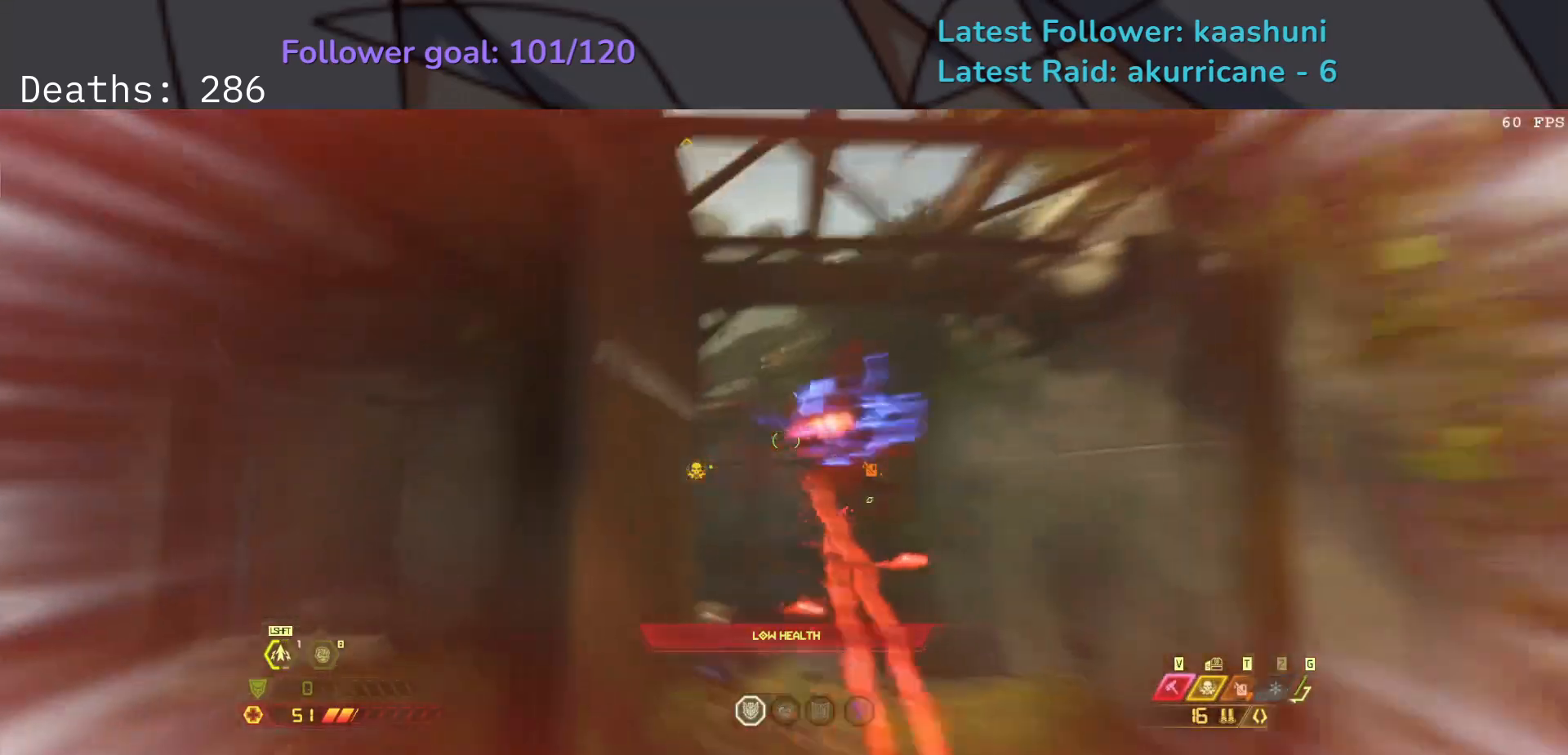
{"keys": ["e", "f"], "mouse": [], "events": [[17, "shift", "up"], [333, "s", "up"], [417, "f", "down"]]}
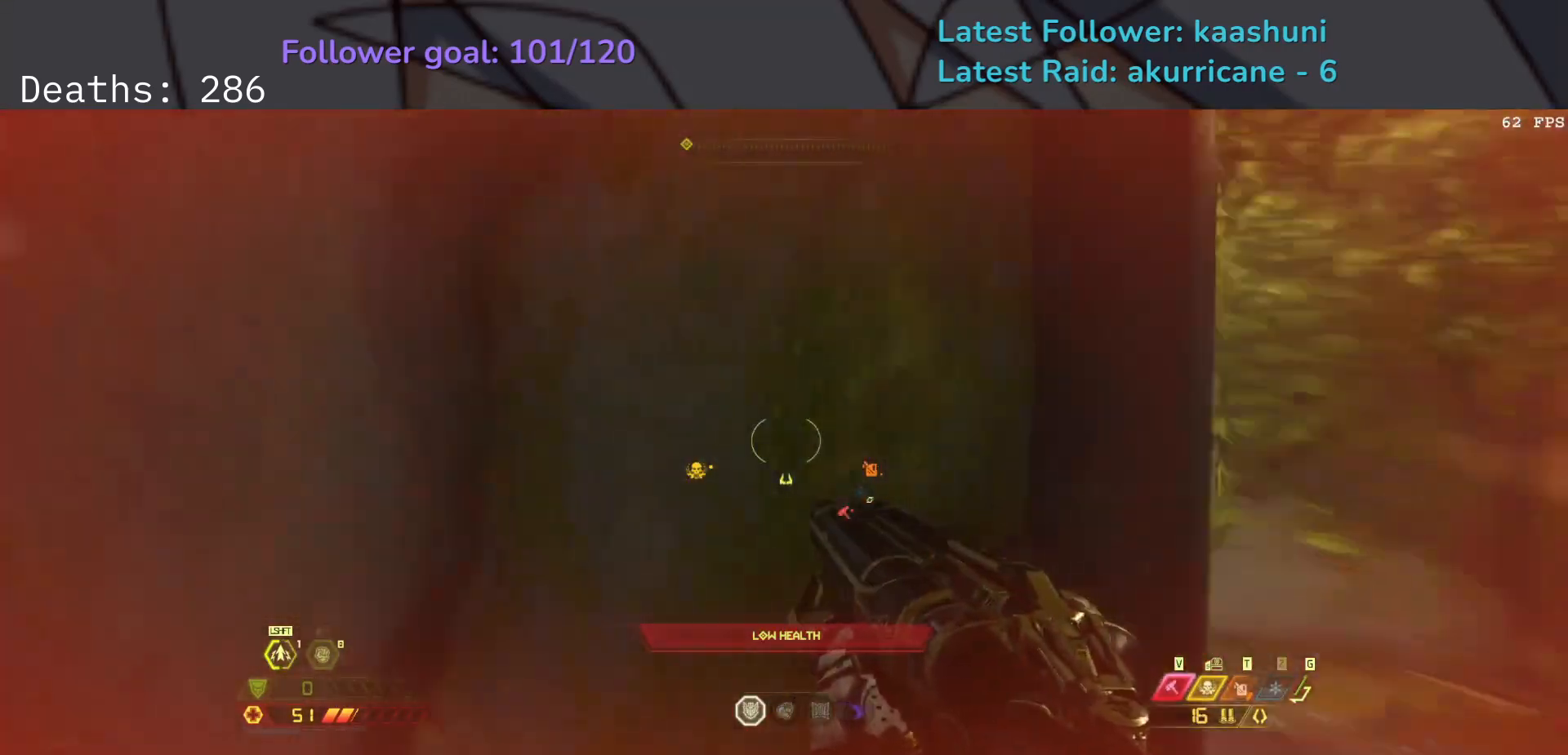
{"keys": ["e", "f", "space"], "mouse": [], "events": [[100, "space", "down"], [350, "space", "up"], [467, "space", "down"]]}
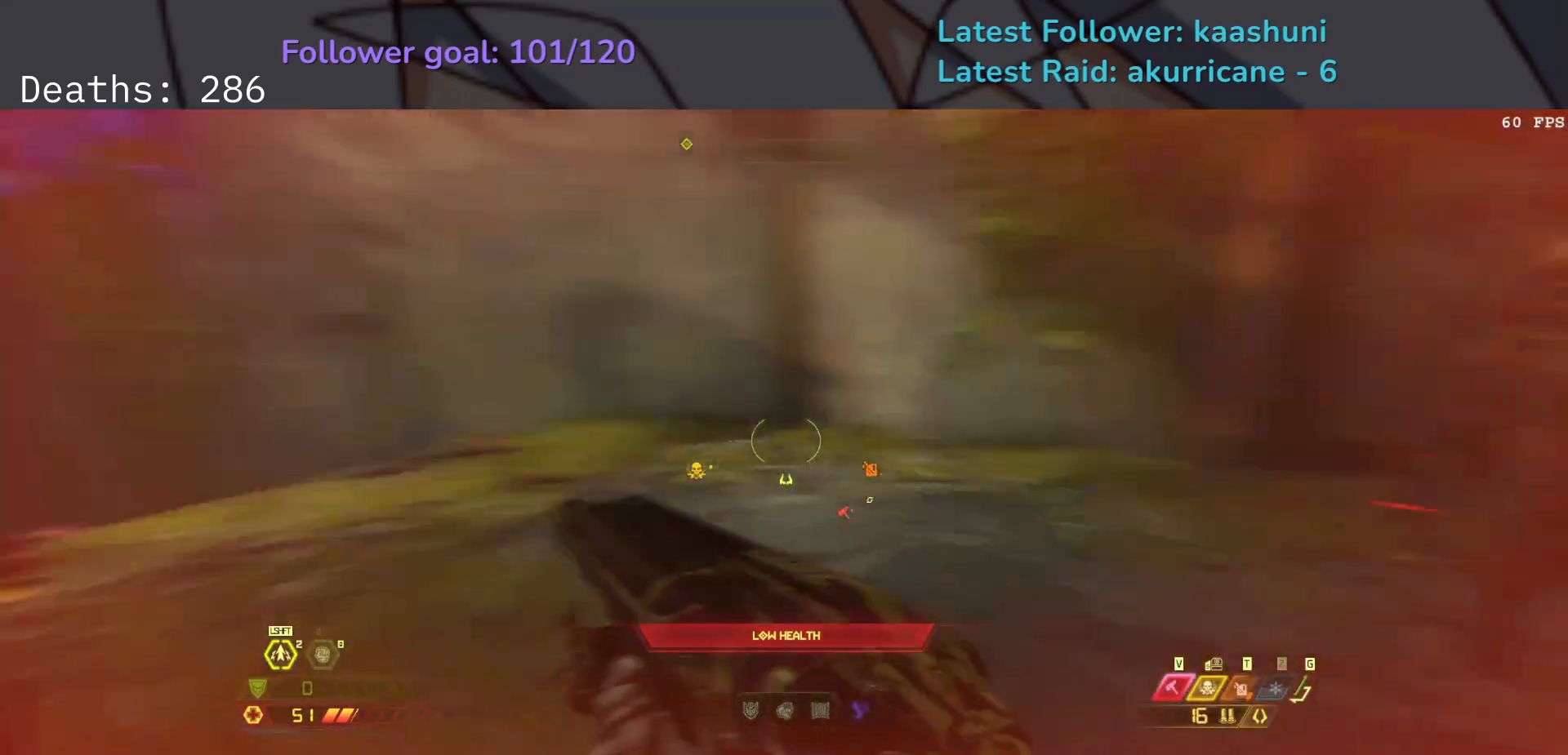
{"keys": ["e"], "mouse": ["mb4"], "events": [[83, "f", "up"], [117, "space", "up"], [250, "shift", "down"], [417, "shift", "up"], [450, "mouse_mb4", "down"]]}
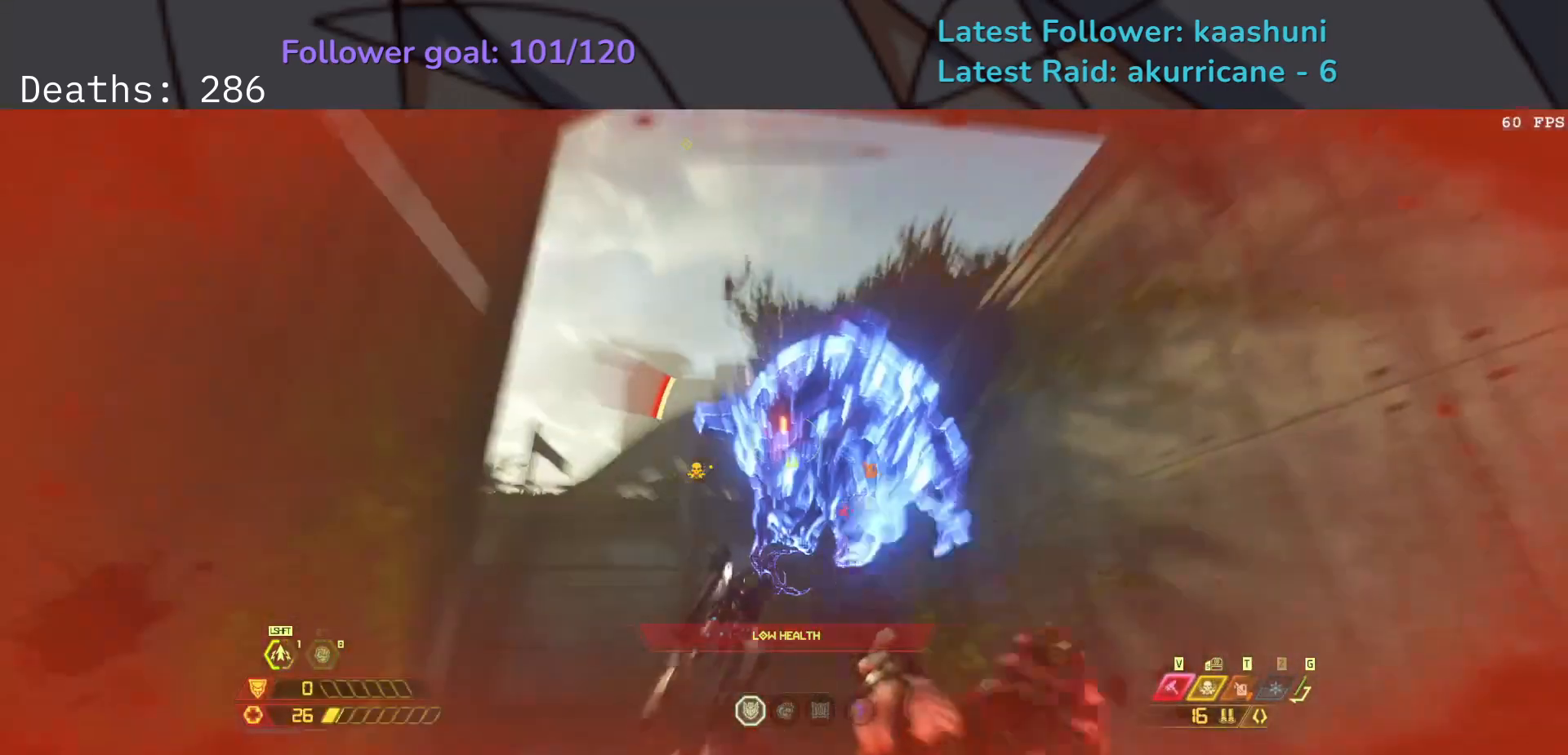
{"keys": ["e"], "mouse": [], "events": [[100, "mouse_mb4", "up"]]}
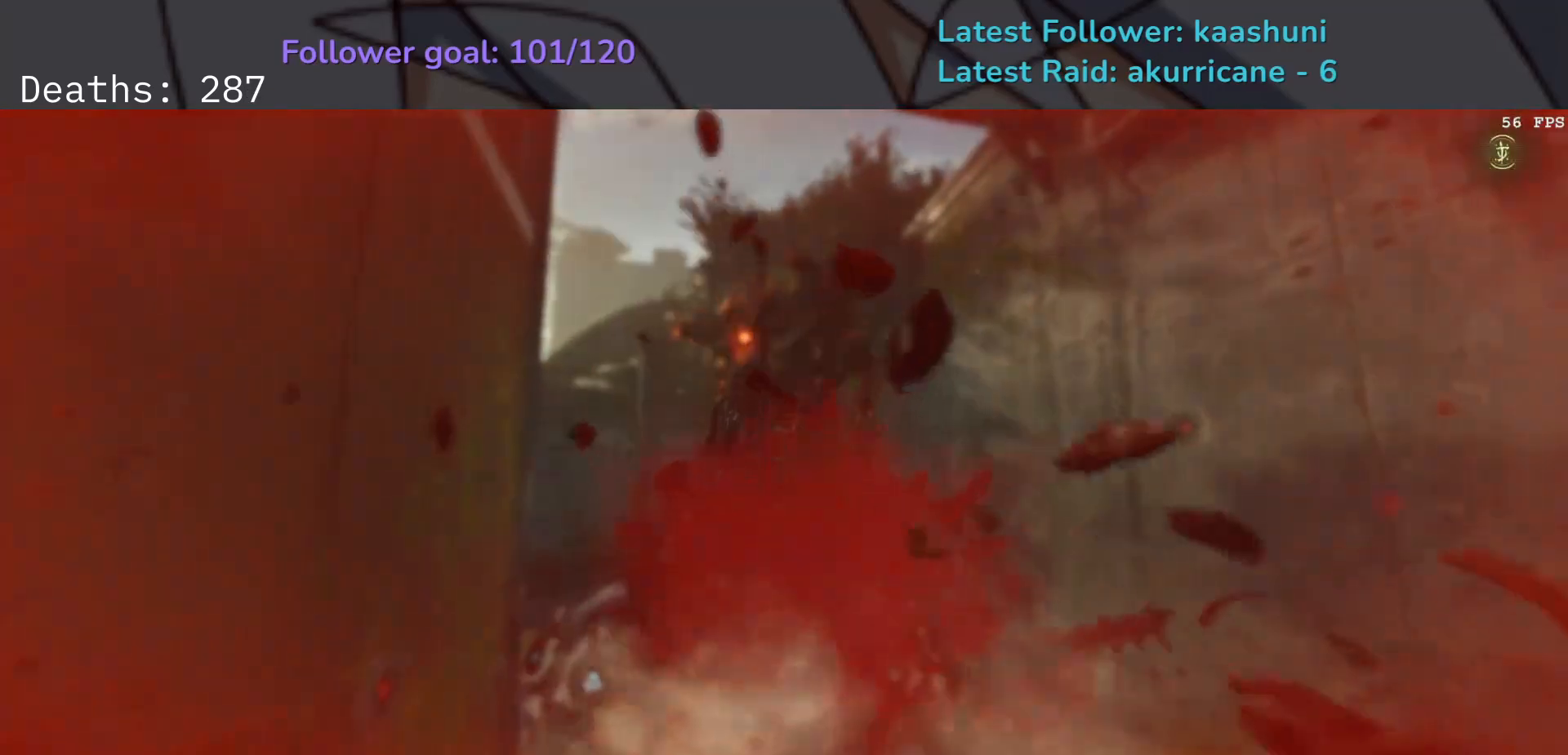
{"keys": [], "mouse": [], "events": [[350, "e", "up"]]}
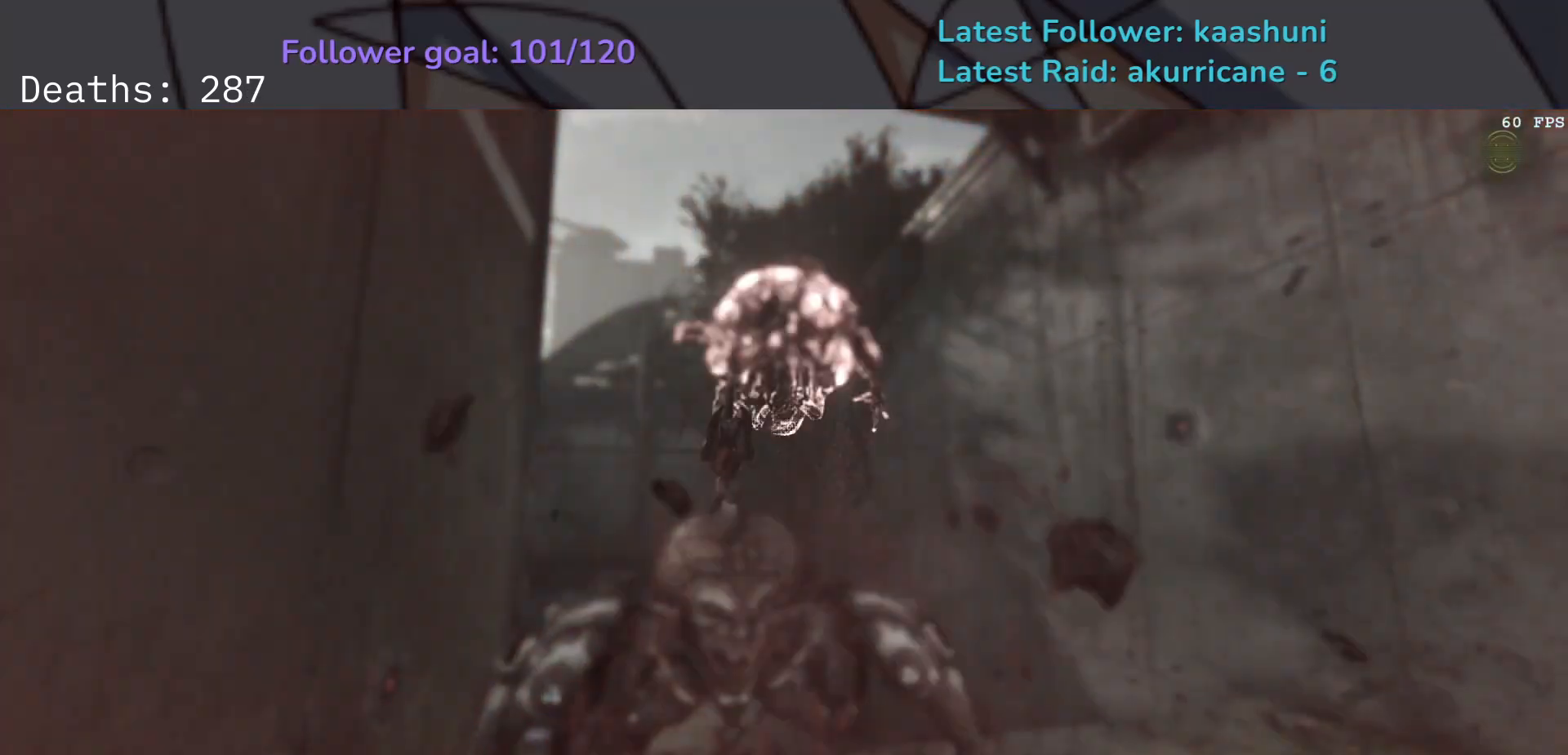
{"keys": [], "mouse": [], "events": []}
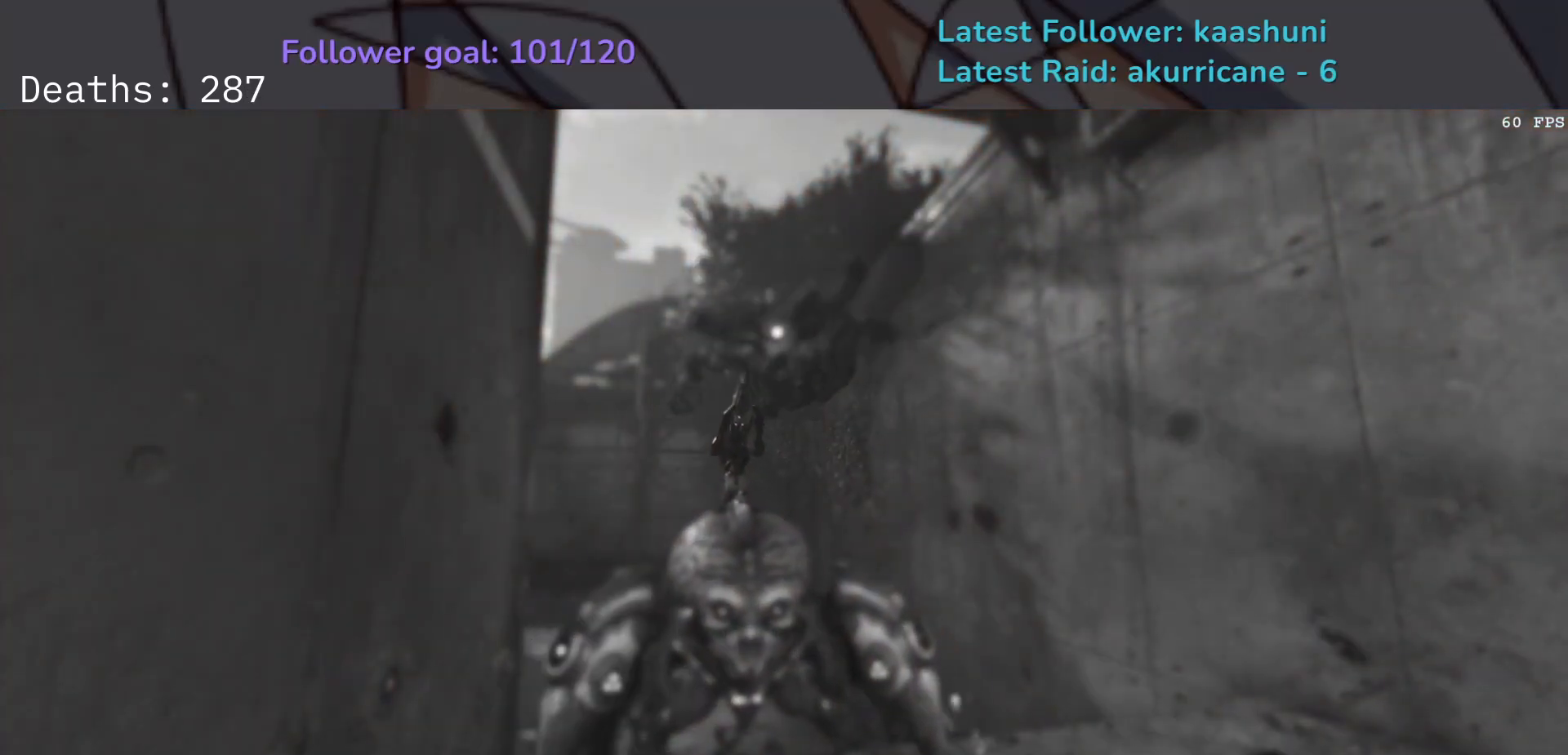
{"keys": [], "mouse": [], "events": []}
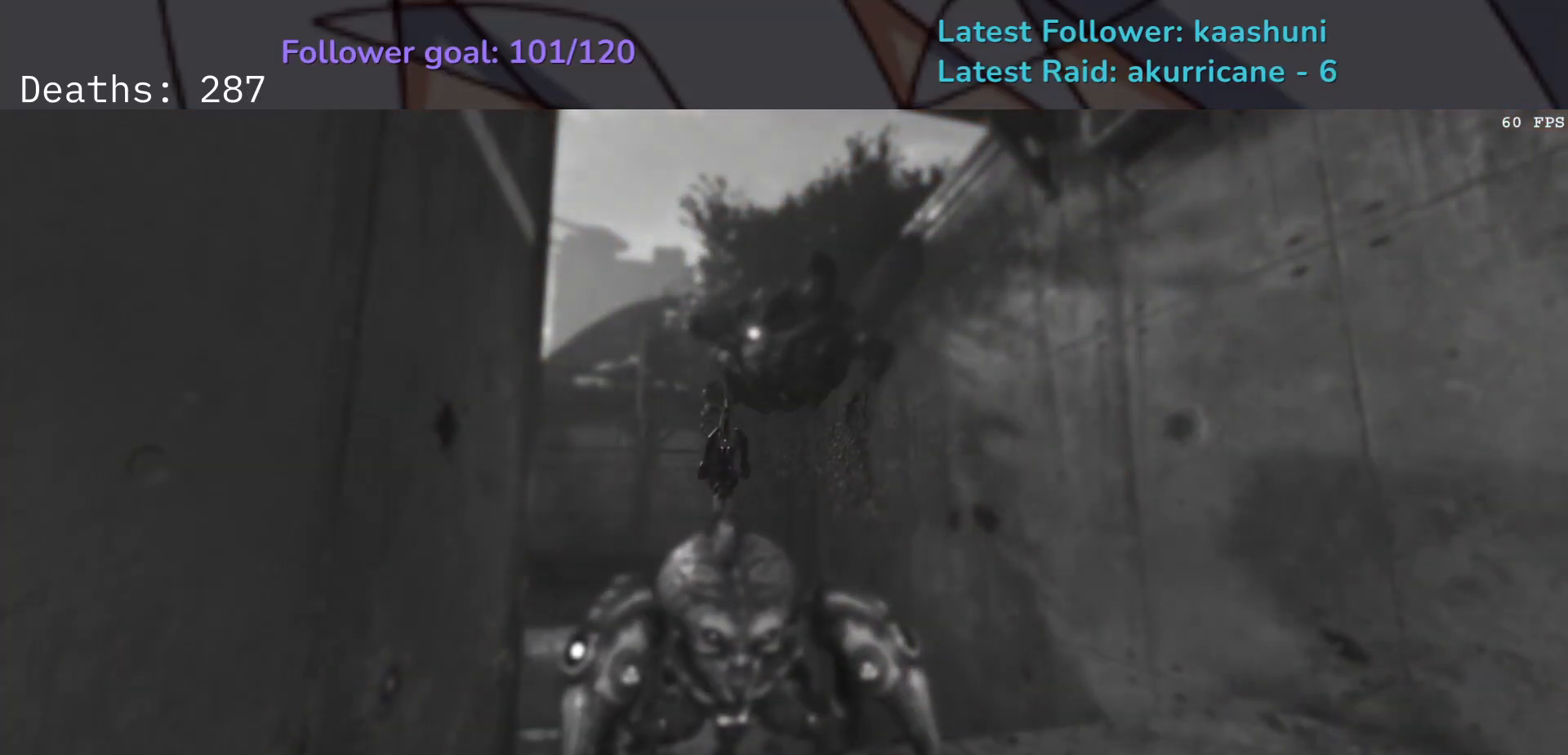
{"keys": ["e", "f"], "mouse": [], "events": [[133, "e", "down"], [167, "shift", "down"], [333, "shift", "up"], [500, "f", "down"]]}
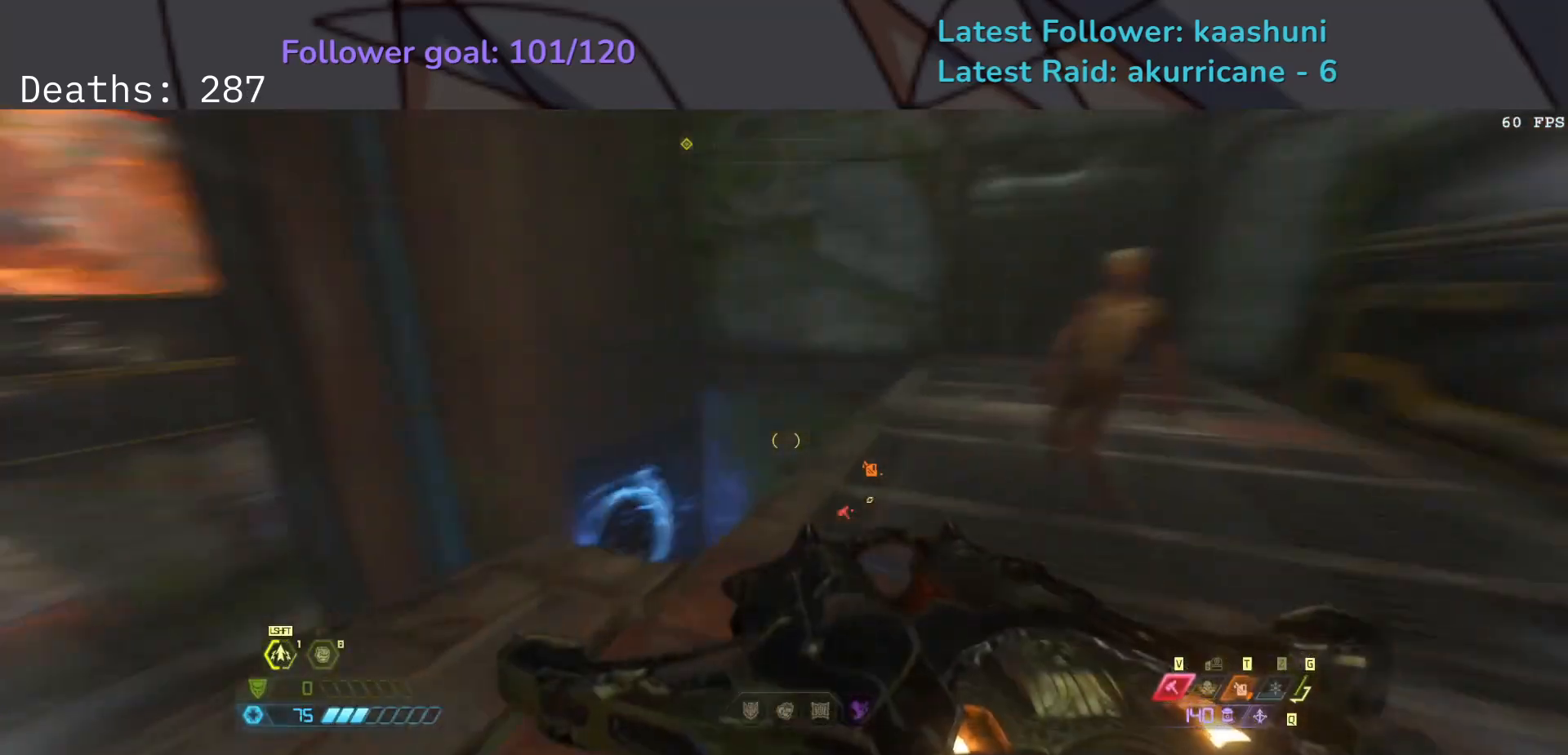
{"keys": ["e", "f", "space"], "mouse": [], "events": [[100, "space", "down"], [233, "space", "up"], [467, "space", "down"]]}
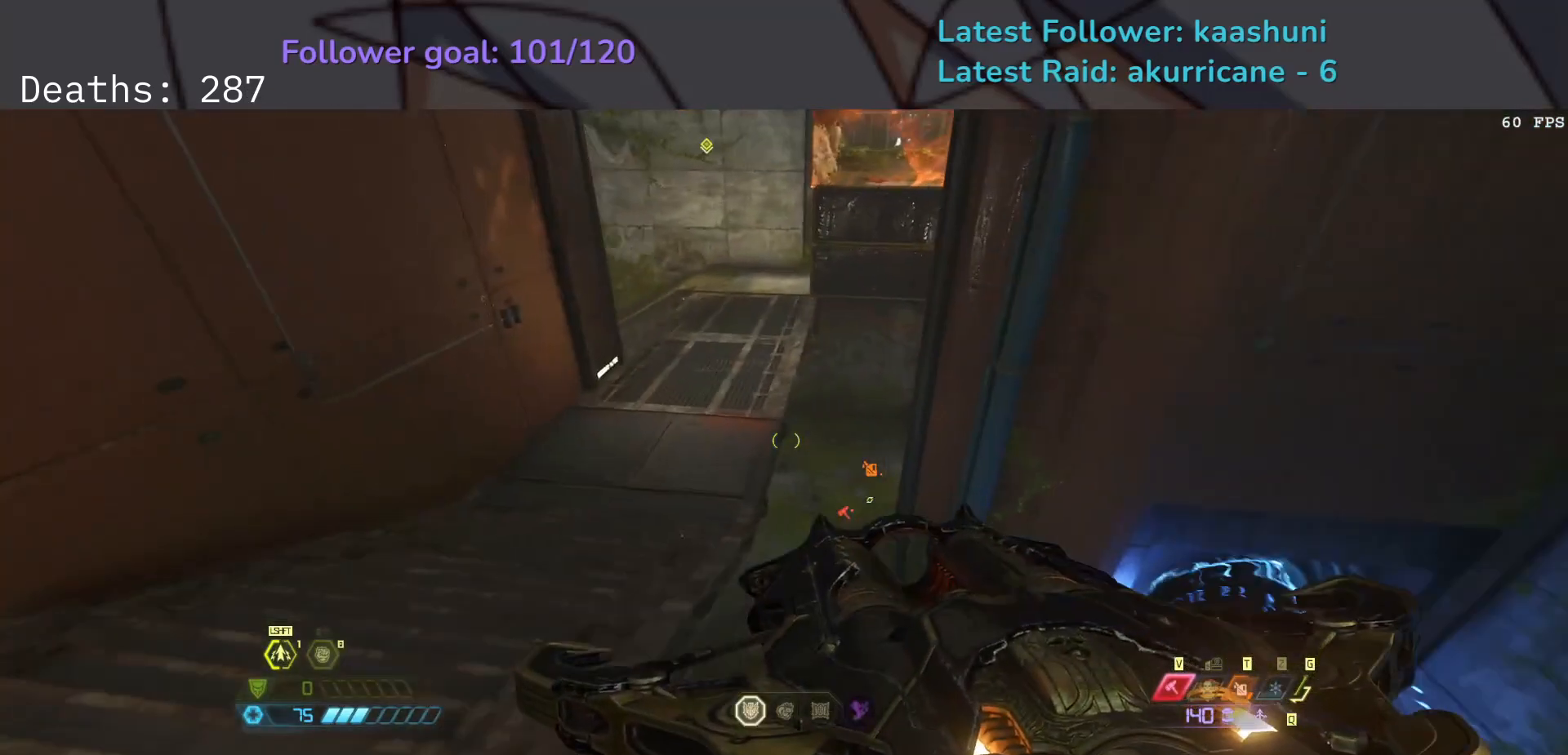
{"keys": ["e", "shift"], "mouse": [], "events": [[100, "space", "up"], [183, "f", "up"], [350, "shift", "down"]]}
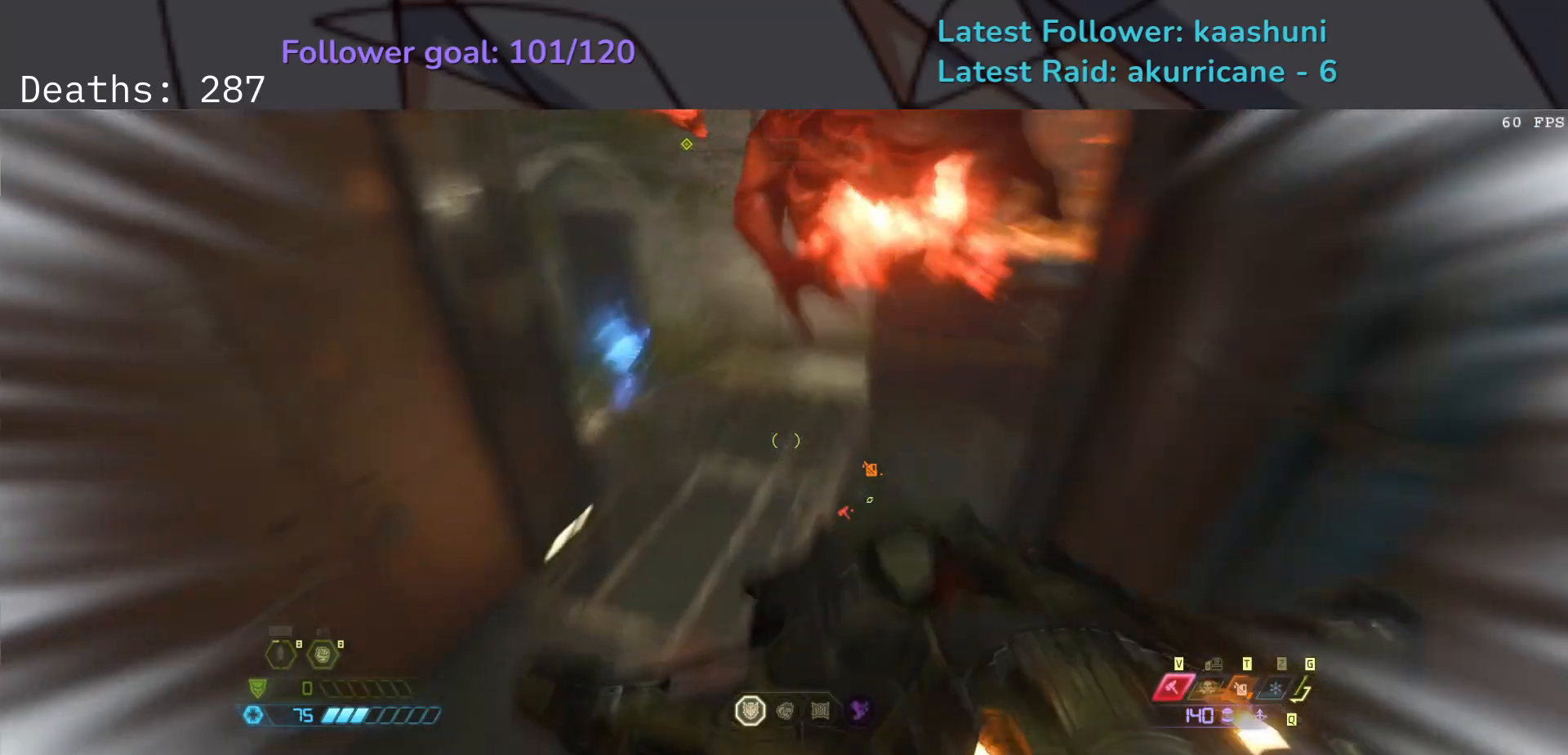
{"keys": ["e", "f"], "mouse": ["left"], "events": [[33, "shift", "up"], [150, "f", "down"], [417, "mouse_left", "down"]]}
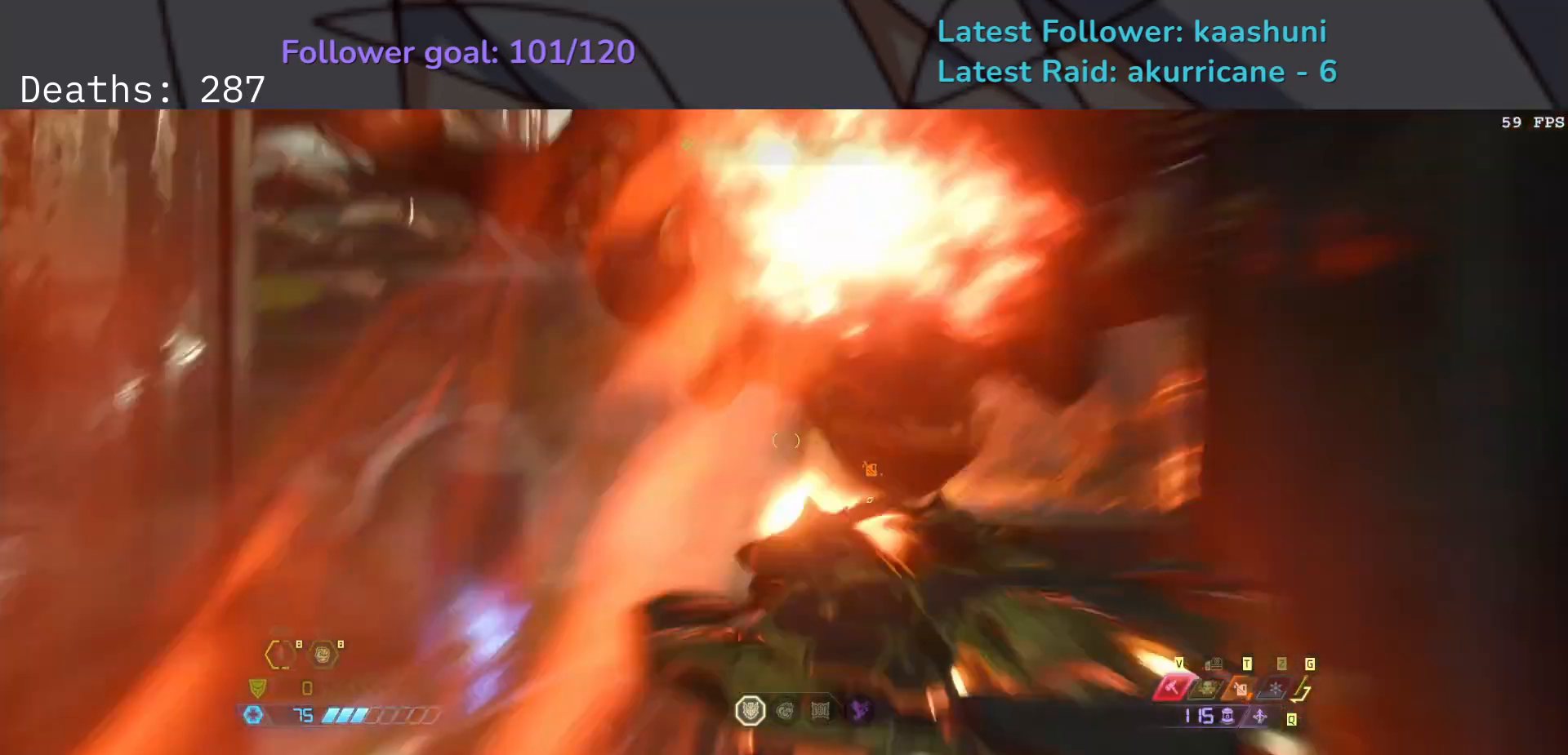
{"keys": ["e"], "mouse": [], "events": [[33, "f", "up"], [50, "mouse_left", "up"], [83, "w", "down"], [200, "w", "up"]]}
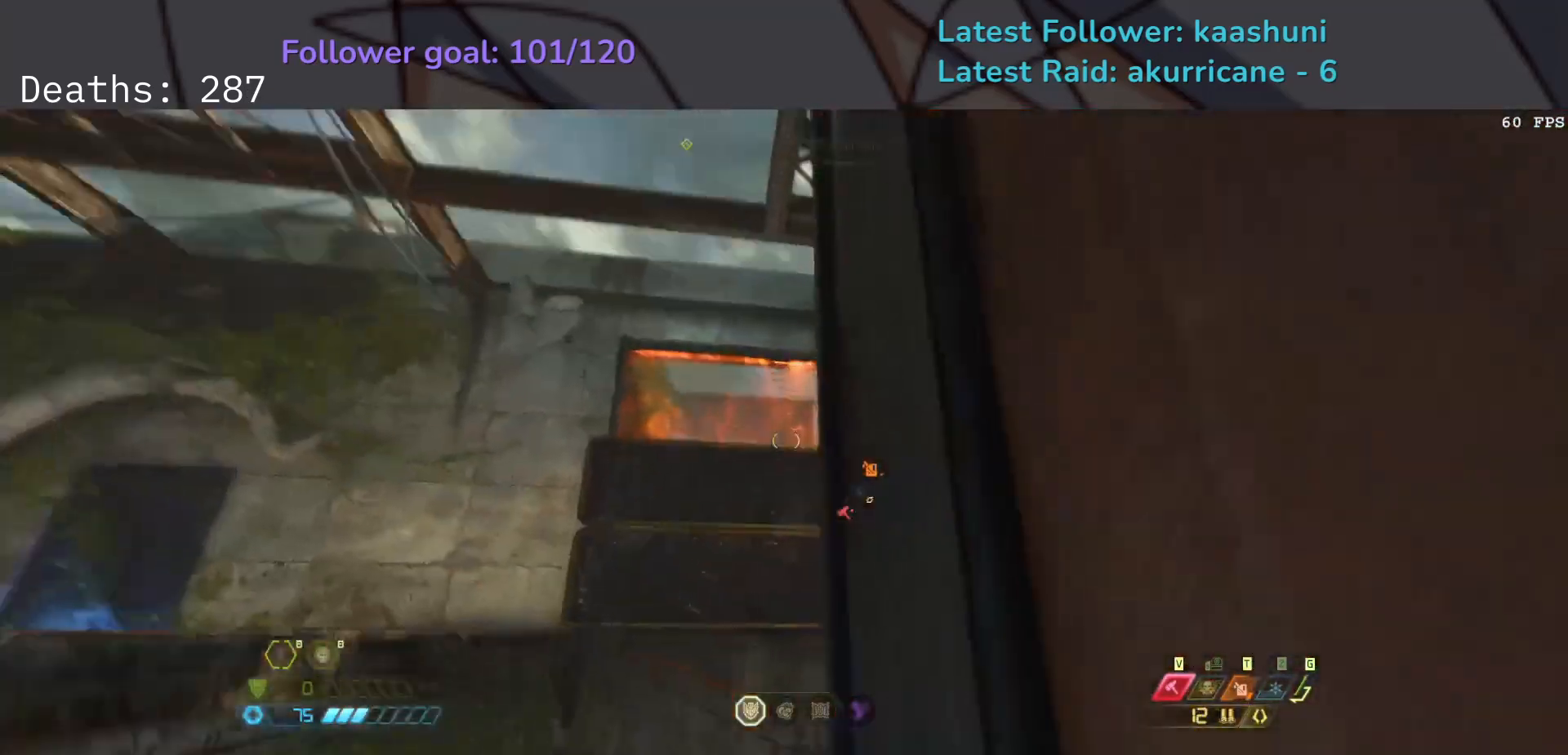
{"keys": ["f"], "mouse": [], "events": [[200, "f", "down"], [317, "space", "down"], [400, "e", "up"], [450, "space", "up"]]}
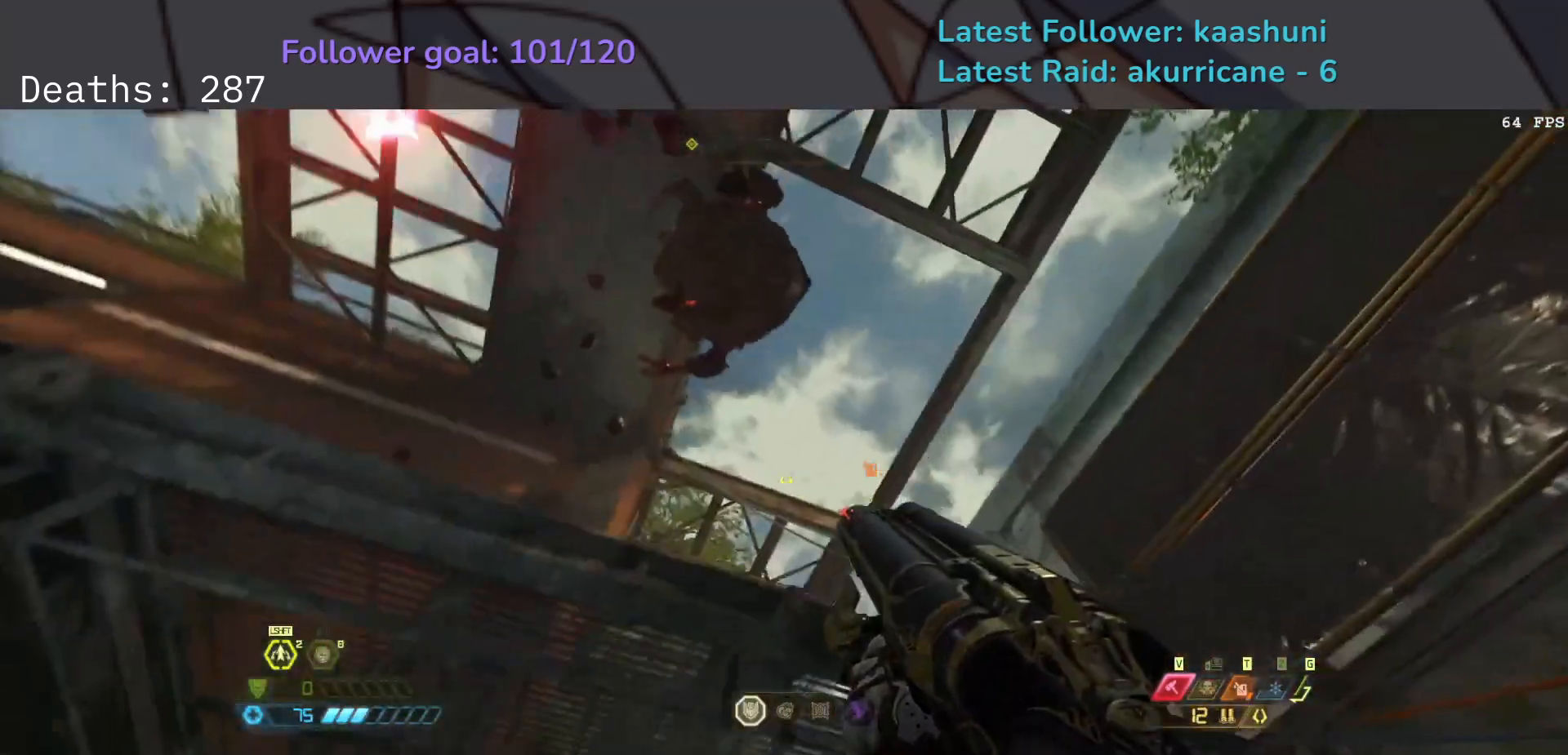
{"keys": ["d", "s", "space"], "mouse": [], "events": [[33, "d", "down"], [50, "space", "down"], [217, "f", "up"], [217, "space", "up"], [233, "mouse_left", "down"], [317, "r", "down"], [367, "mouse_left", "up"], [400, "space", "down"], [467, "r", "up"], [467, "s", "down"]]}
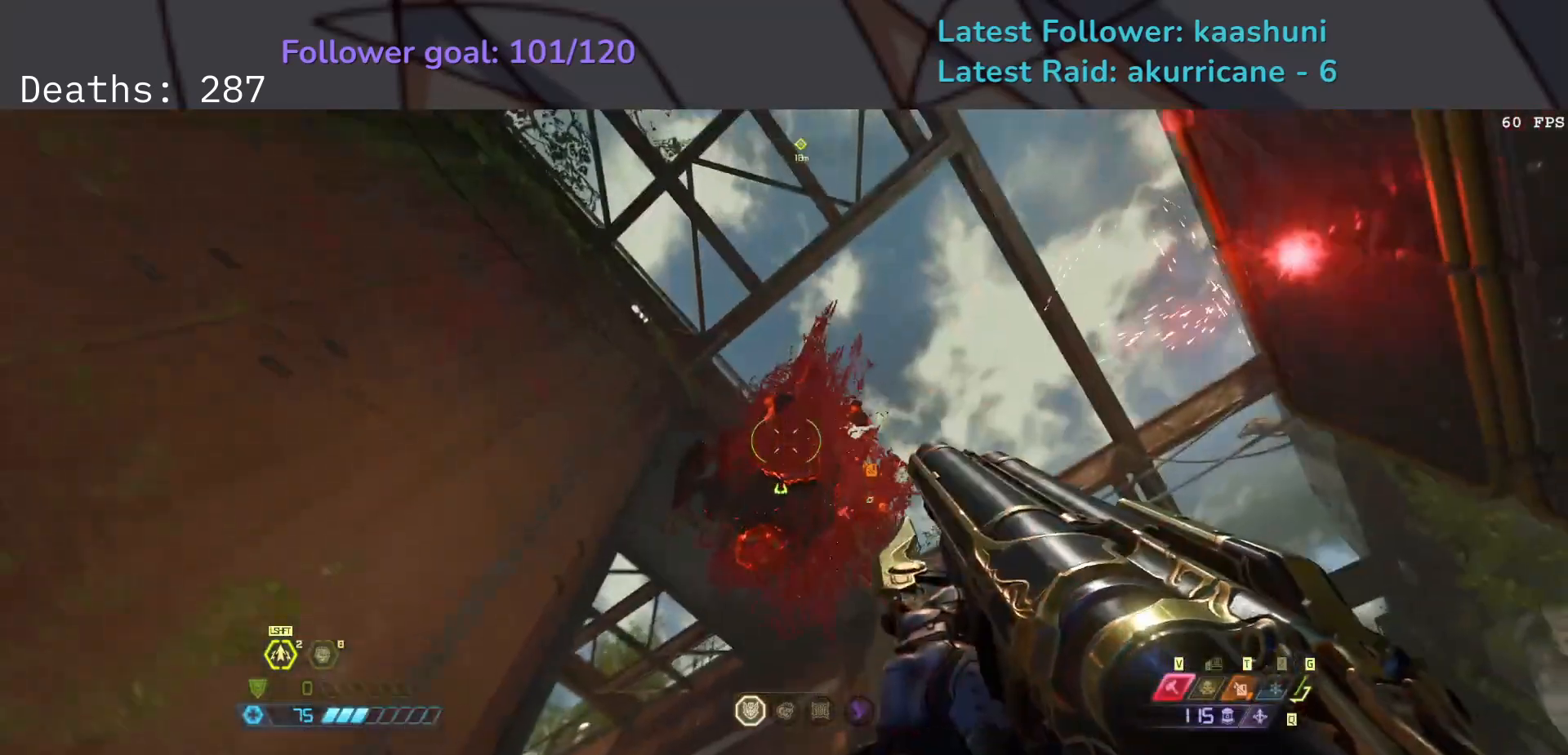
{"keys": ["d", "s"], "mouse": [], "events": [[17, "space", "up"], [133, "s", "up"], [383, "mouse_left", "down"], [383, "s", "down"], [467, "mouse_left", "up"]]}
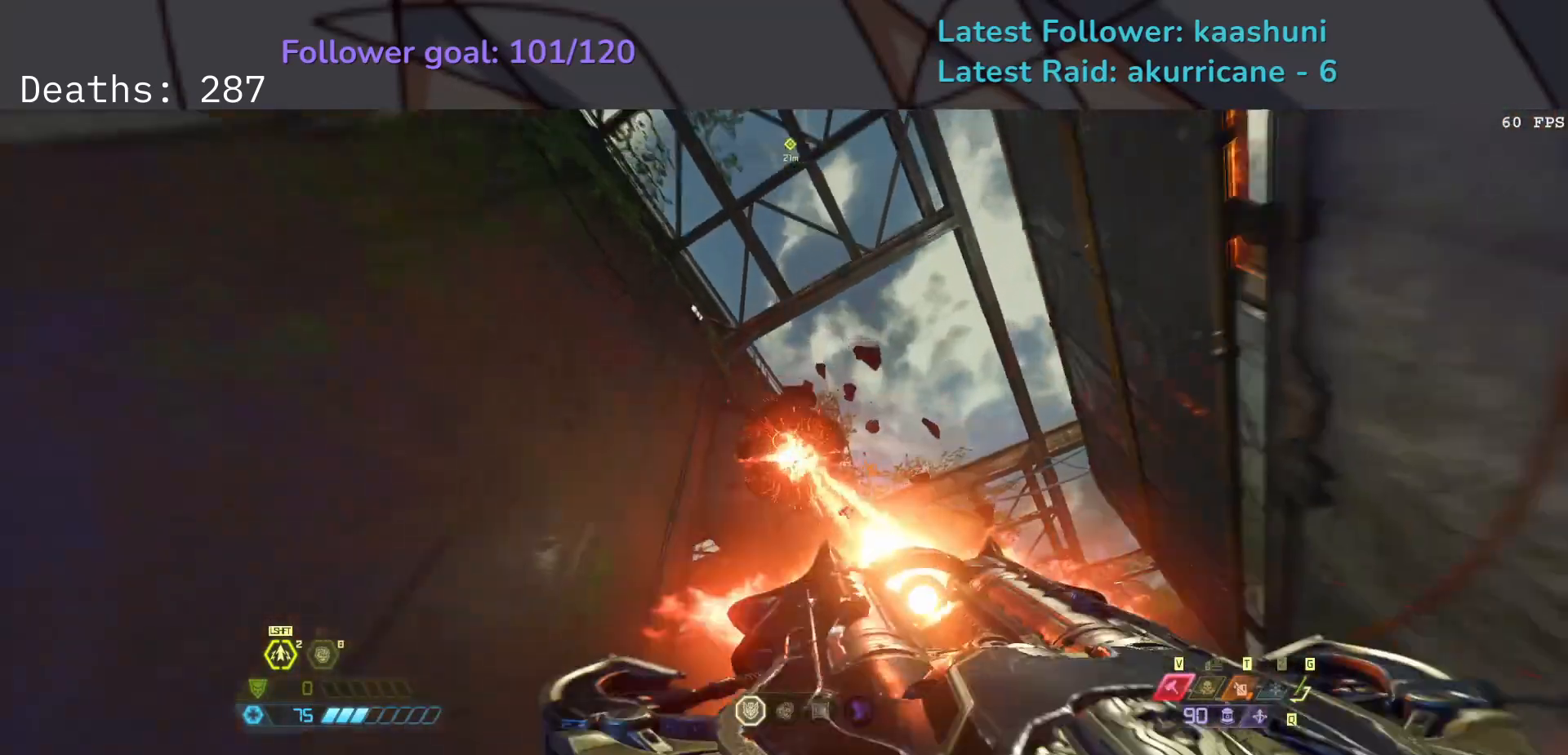
{"keys": ["d", "r"], "mouse": [], "events": [[417, "r", "down"], [417, "s", "up"]]}
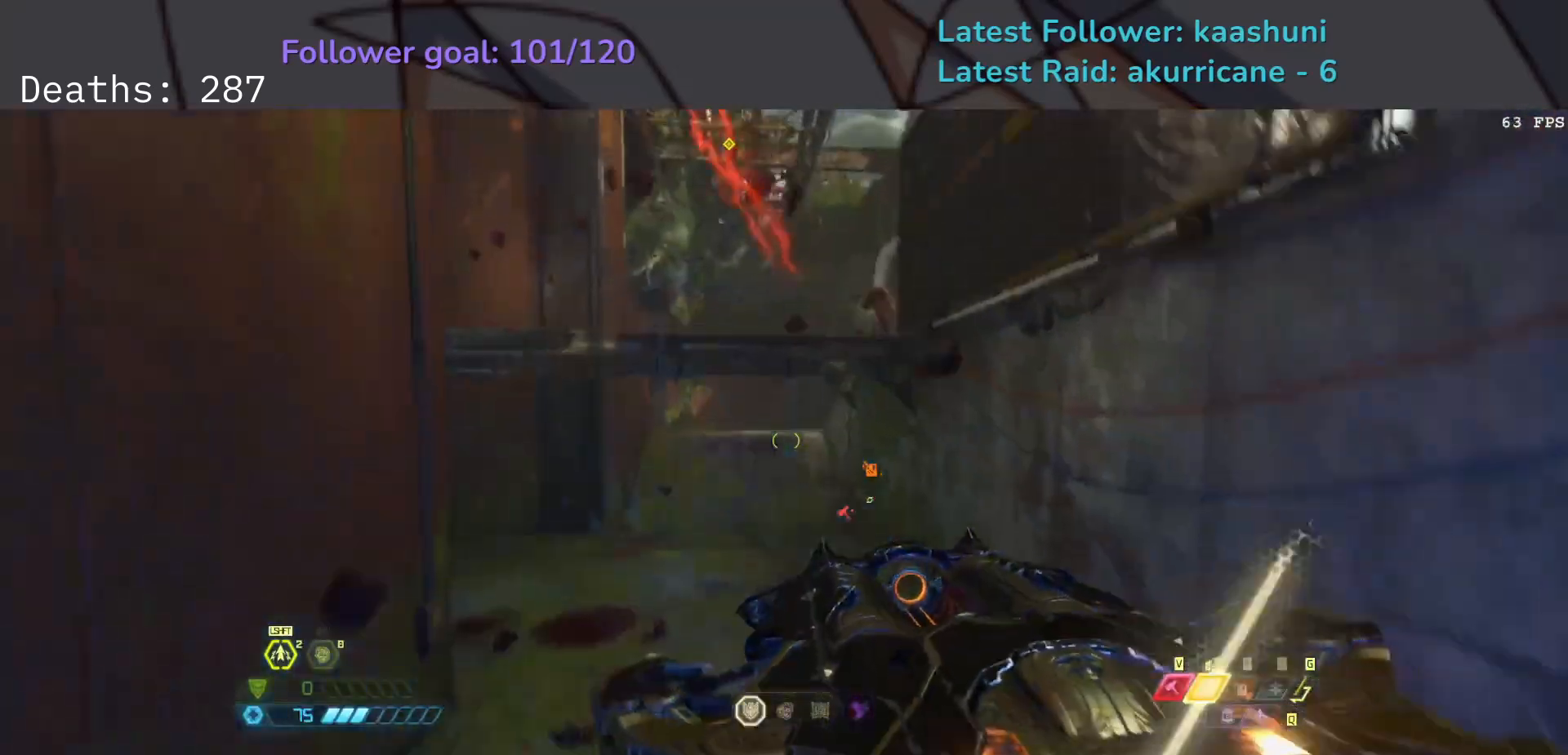
{"keys": ["e", "f"], "mouse": ["right"], "events": [[17, "r", "up"], [167, "f", "down"], [200, "d", "up"], [250, "mouse_right", "down"], [300, "e", "down"]]}
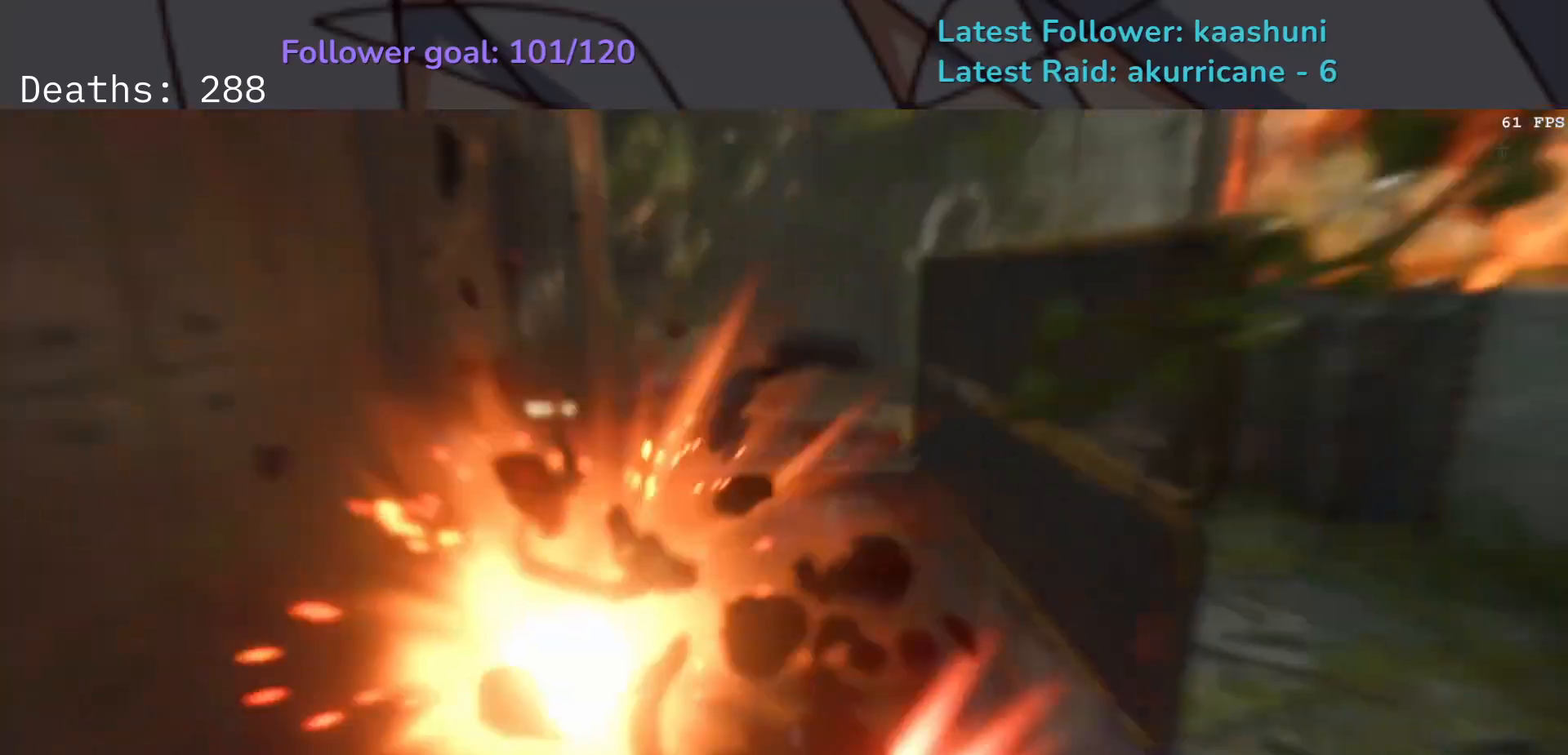
{"keys": ["f"], "mouse": ["right"], "events": [[100, "e", "up"], [250, "d", "down"], [317, "d", "up"]]}
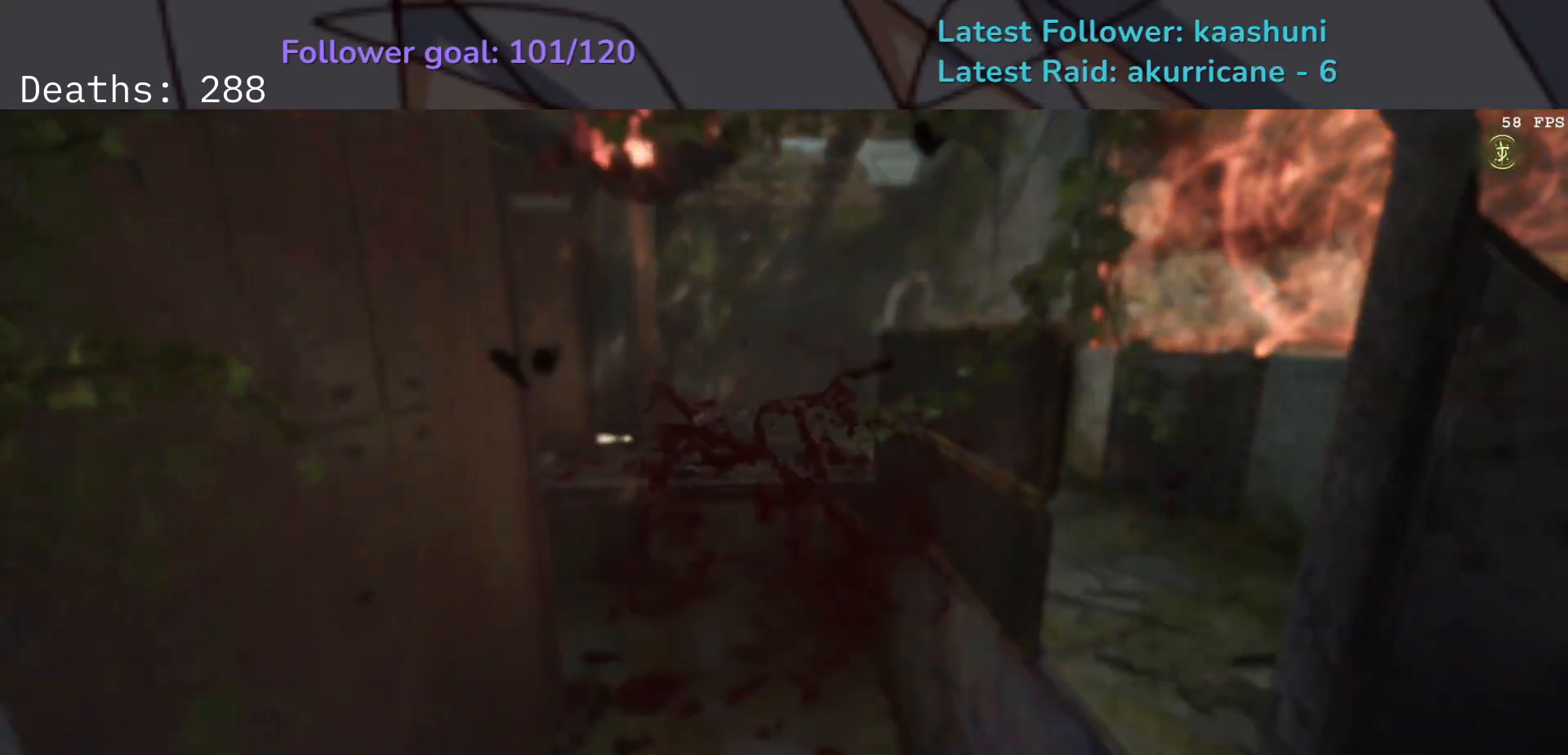
{"keys": [], "mouse": [], "events": [[17, "mouse_right", "up"], [167, "f", "up"]]}
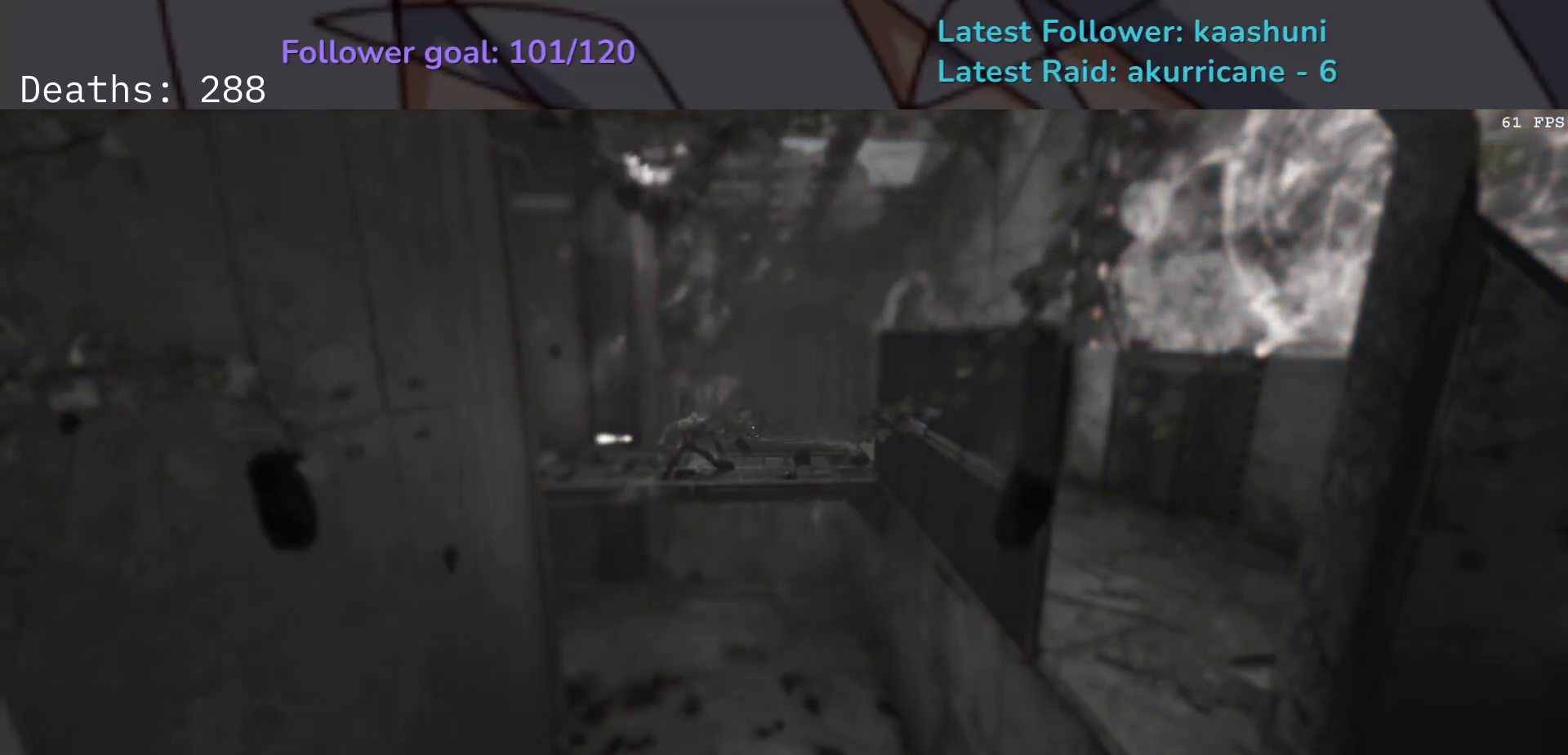
{"keys": [], "mouse": [], "events": []}
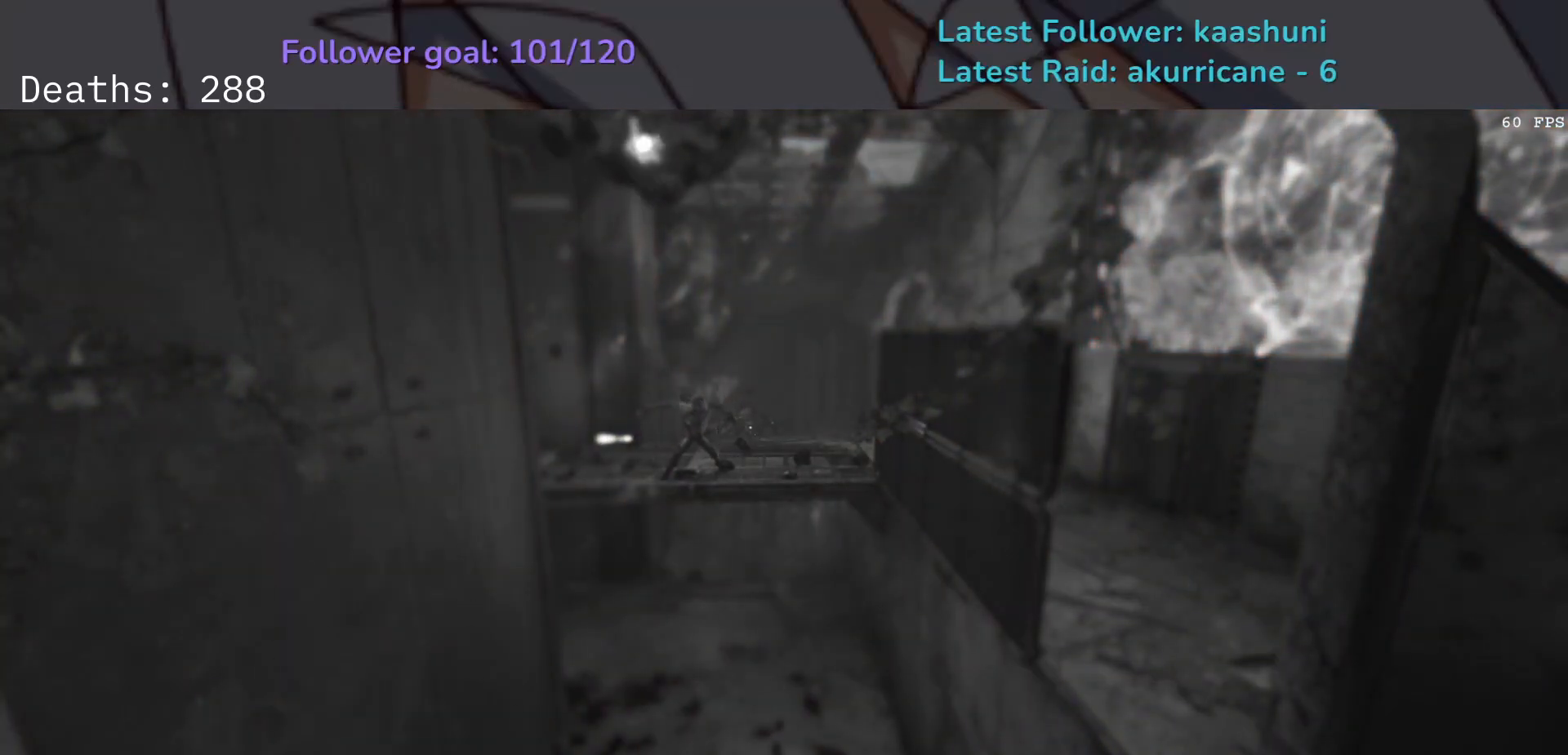
{"keys": ["e"], "mouse": [], "events": [[250, "e", "down"], [250, "f", "down"], [250, "space", "down"], [300, "f", "up"], [383, "r", "down"], [400, "space", "up"], [483, "r", "up"]]}
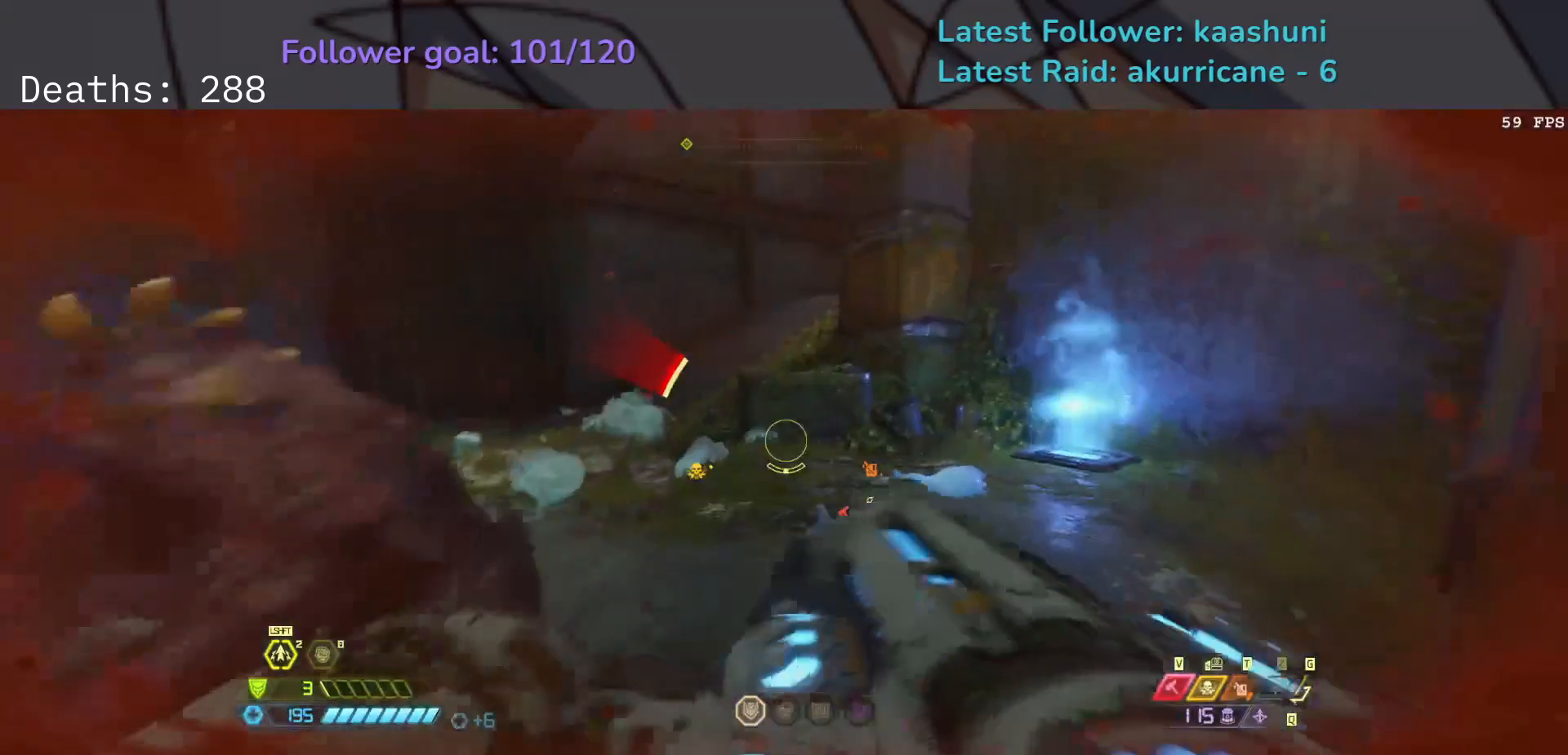
{"keys": ["f"], "mouse": [], "events": [[33, "space", "down"], [150, "f", "down"], [233, "space", "up"], [350, "e", "up"]]}
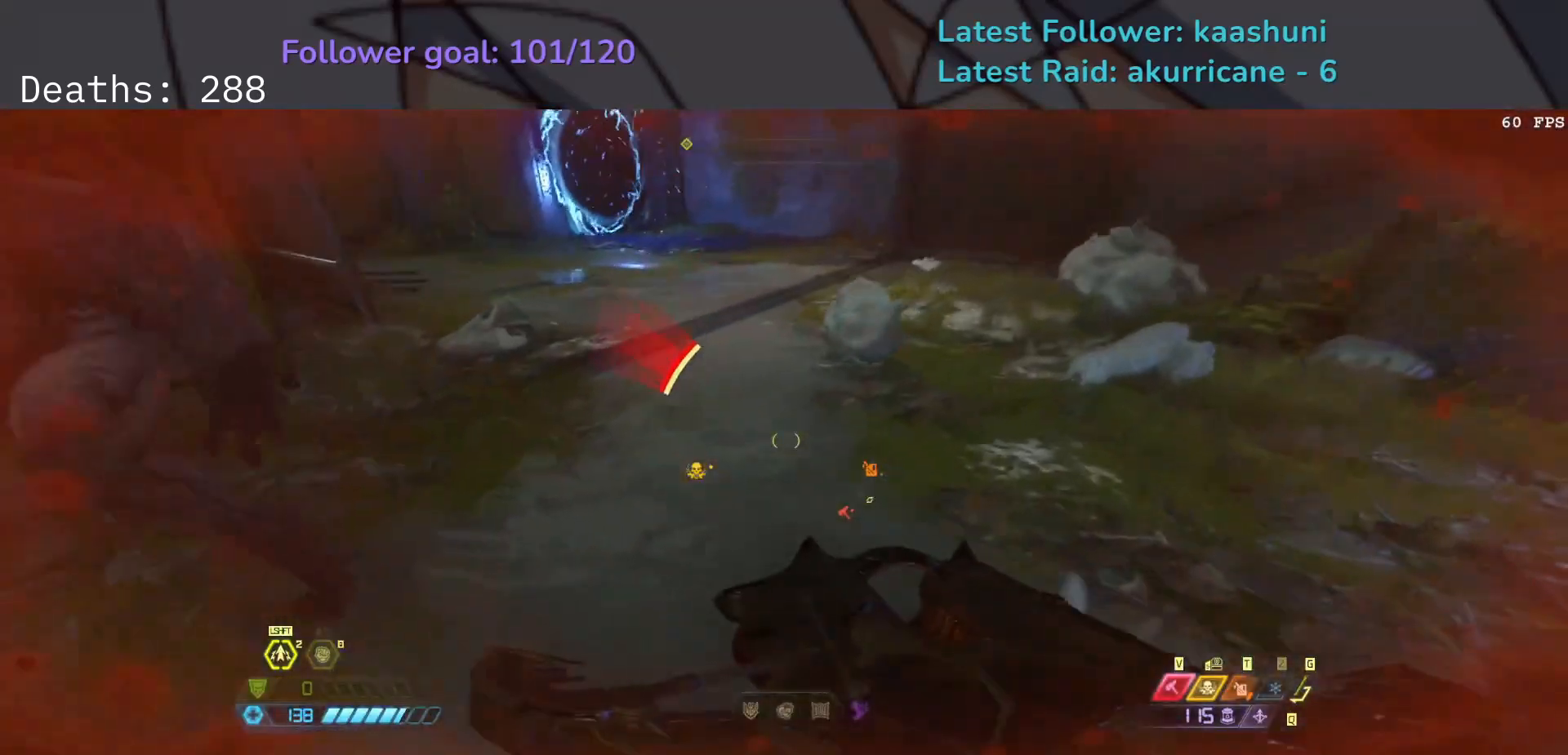
{"keys": ["d", "f", "space"], "mouse": [], "events": [[250, "w", "down"], [267, "mouse_left", "down"], [350, "mouse_left", "up"], [417, "w", "up"], [433, "space", "down"], [450, "d", "down"]]}
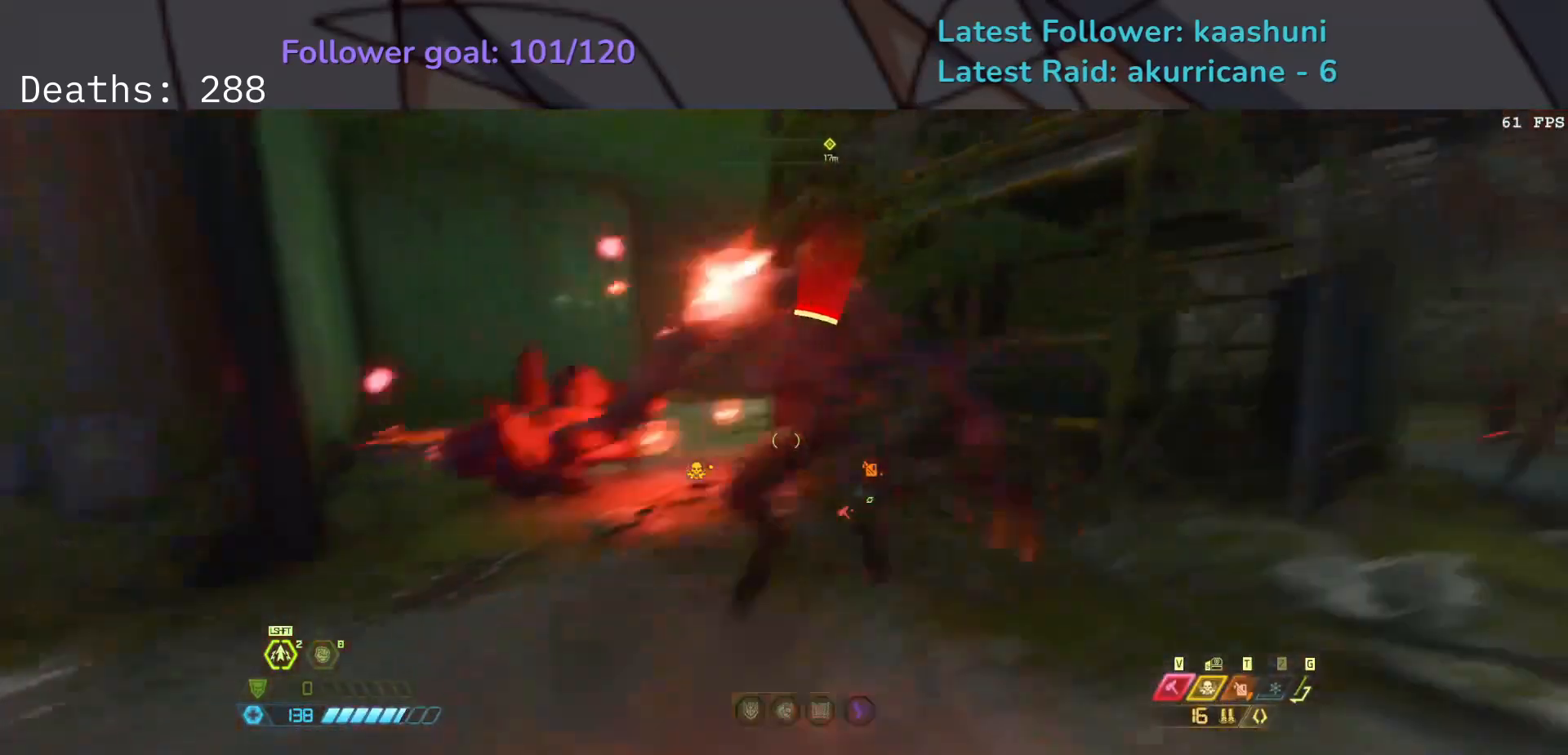
{"keys": ["d", "r", "space"], "mouse": [], "events": [[50, "f", "up"], [150, "space", "up"], [233, "r", "down"], [300, "mouse_left", "down"], [467, "mouse_left", "up"], [483, "space", "down"]]}
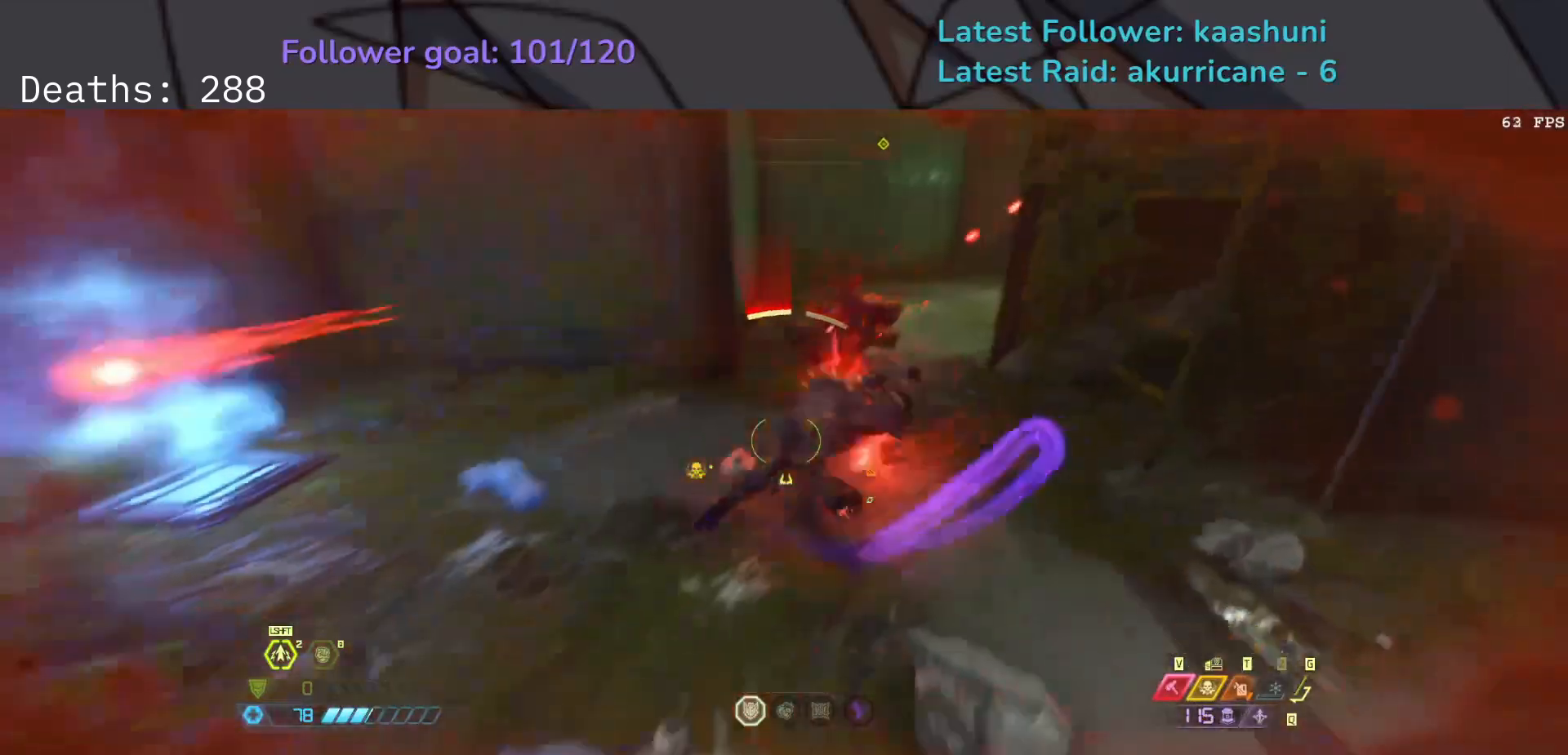
{"keys": ["d", "s"], "mouse": [], "events": [[83, "r", "up"], [150, "space", "up"], [417, "s", "down"]]}
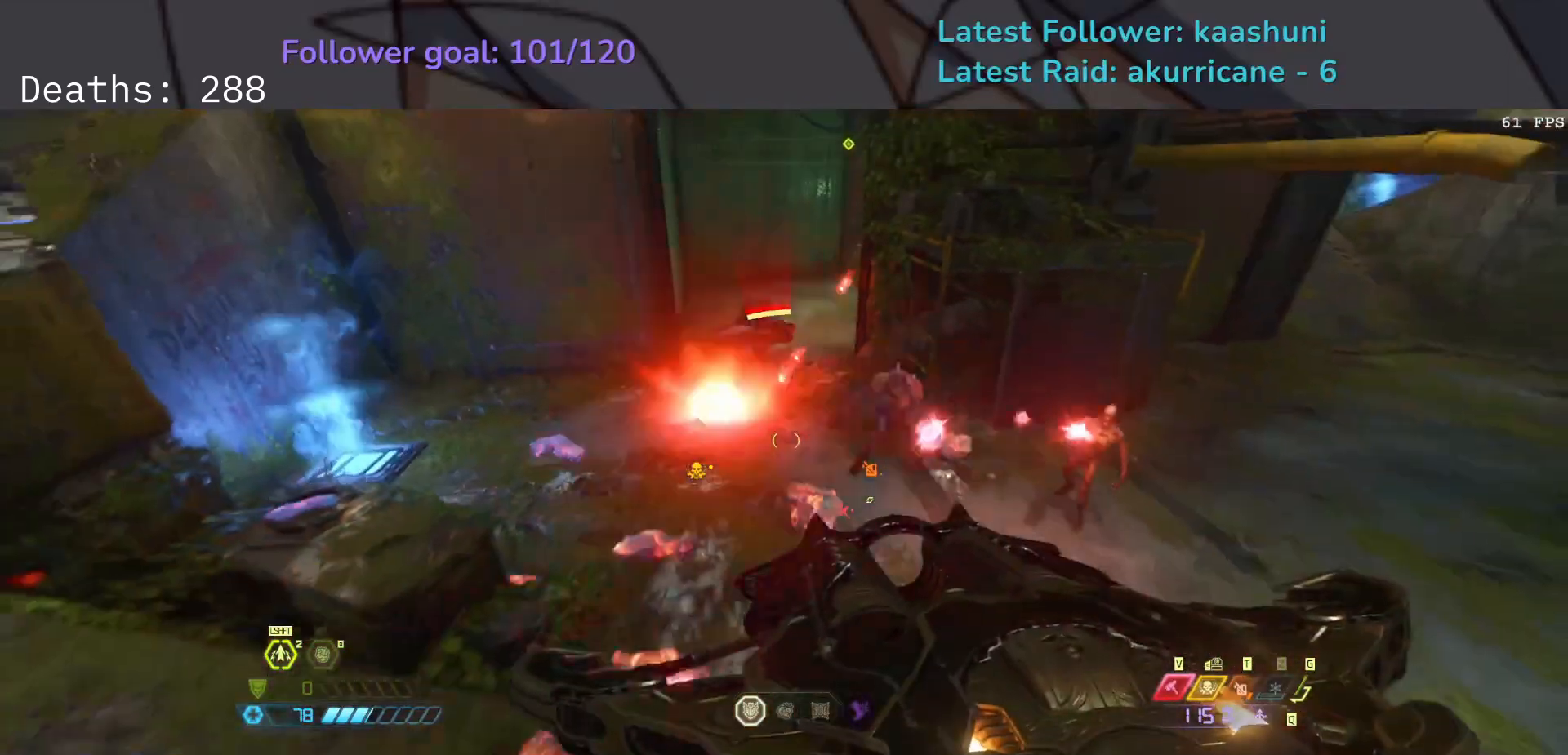
{"keys": ["d", "s", "space"], "mouse": [], "events": [[33, "mouse_left", "down"], [100, "s", "up"], [167, "mouse_left", "up"], [233, "2", "down"], [317, "2", "up"], [417, "s", "down"], [433, "space", "down"]]}
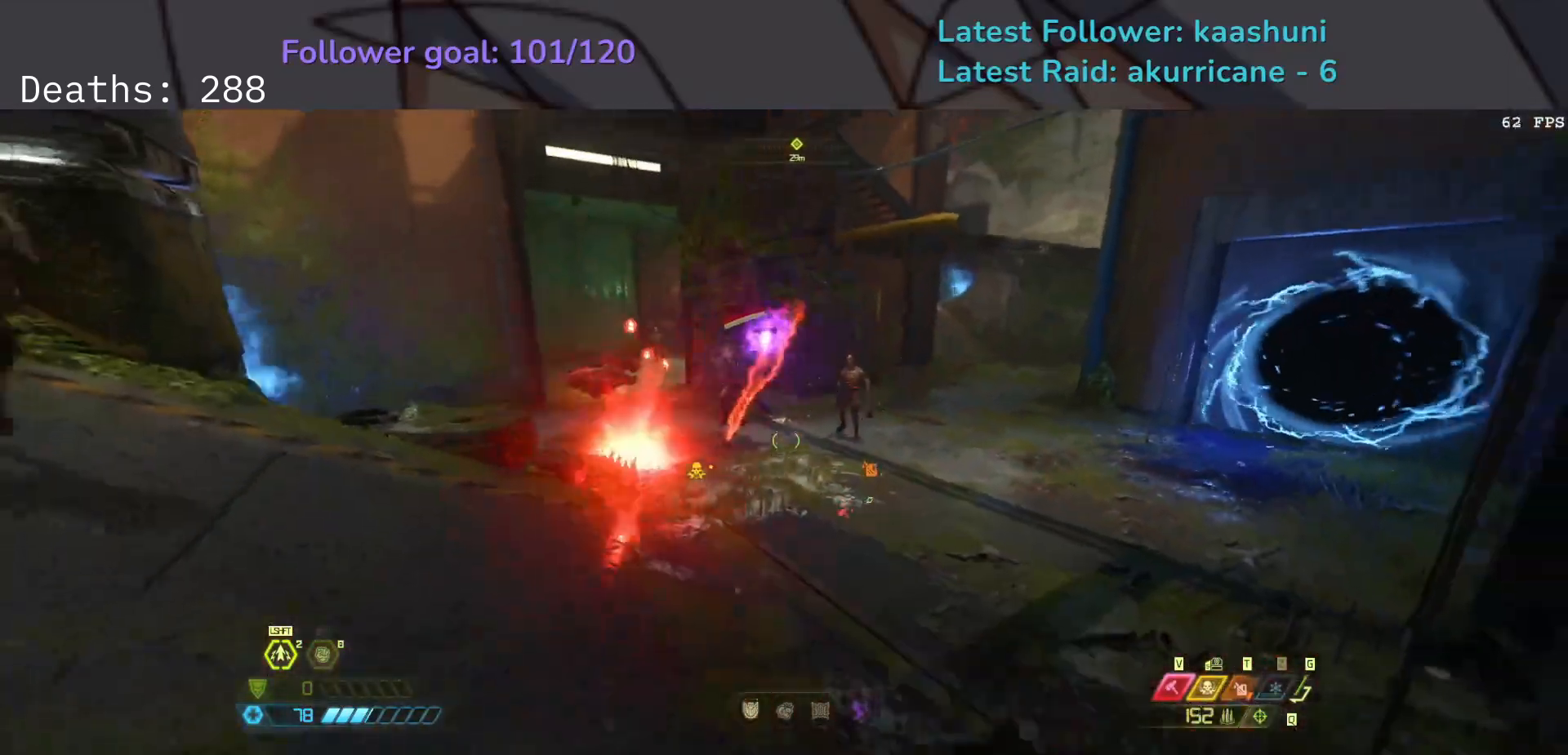
{"keys": ["f", "space"], "mouse": [], "events": [[67, "mouse_right", "down"], [67, "space", "up"], [250, "mouse_left", "down"], [267, "r", "down"], [317, "space", "down"], [333, "mouse_right", "up"], [367, "mouse_left", "up"], [367, "r", "up"], [450, "f", "down"], [483, "d", "up"], [500, "s", "up"]]}
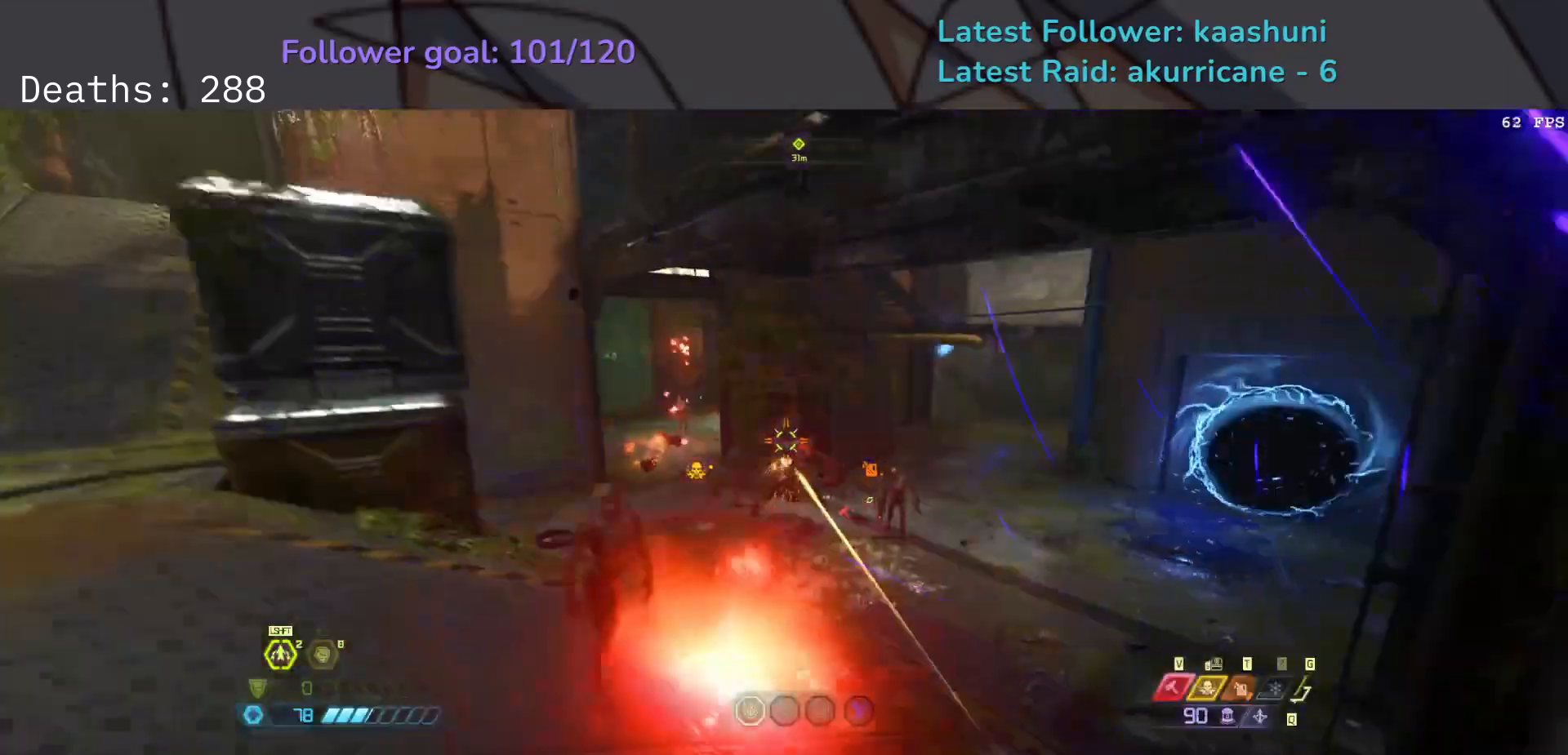
{"keys": ["e", "f", "w"], "mouse": [], "events": [[50, "space", "up"], [100, "e", "down"], [367, "mouse_left", "down"], [467, "mouse_left", "up"], [467, "w", "down"]]}